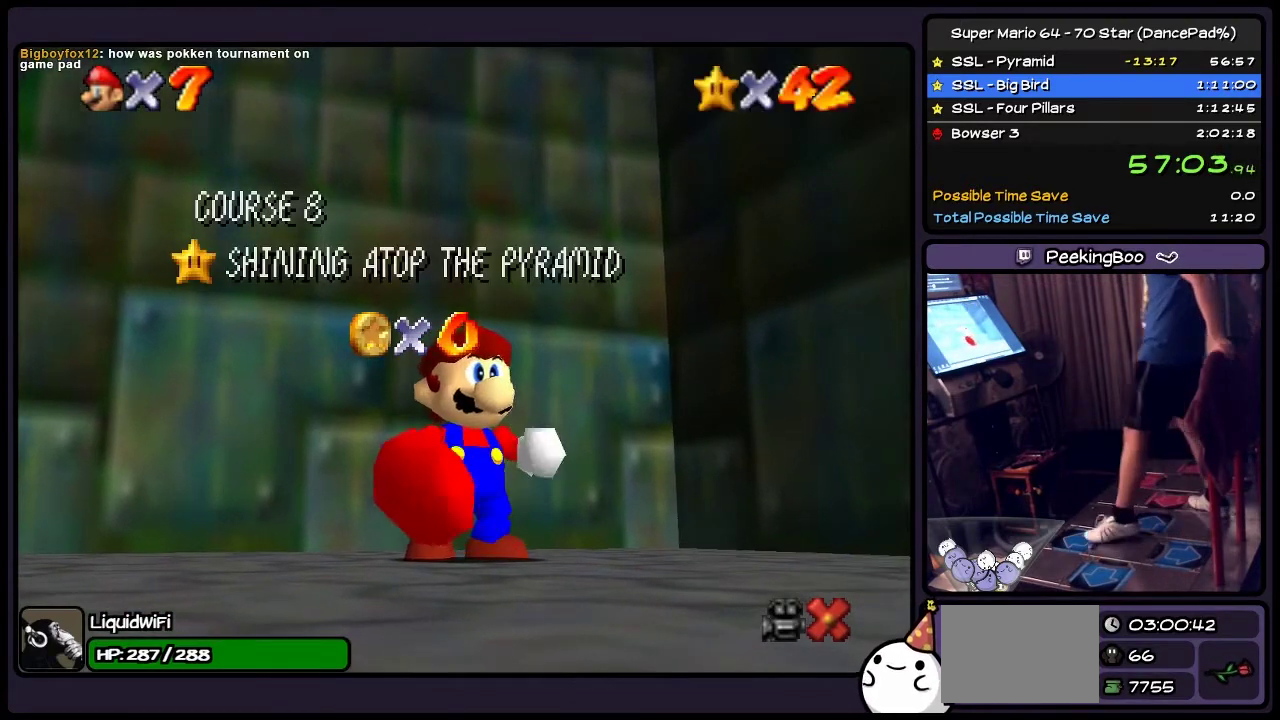
Gameplay with a controller (Nintendo layout); each line is a JSON object with the inputs held at the frame after it. "events" lists button and stick changes between this image and that frame as [ms after this image, input, new state], when the widget could be followed in between. Not read: L3 R3.
{"buttons": ["DPAD_UP"], "events": [[67, "DPAD_UP", "down"]]}
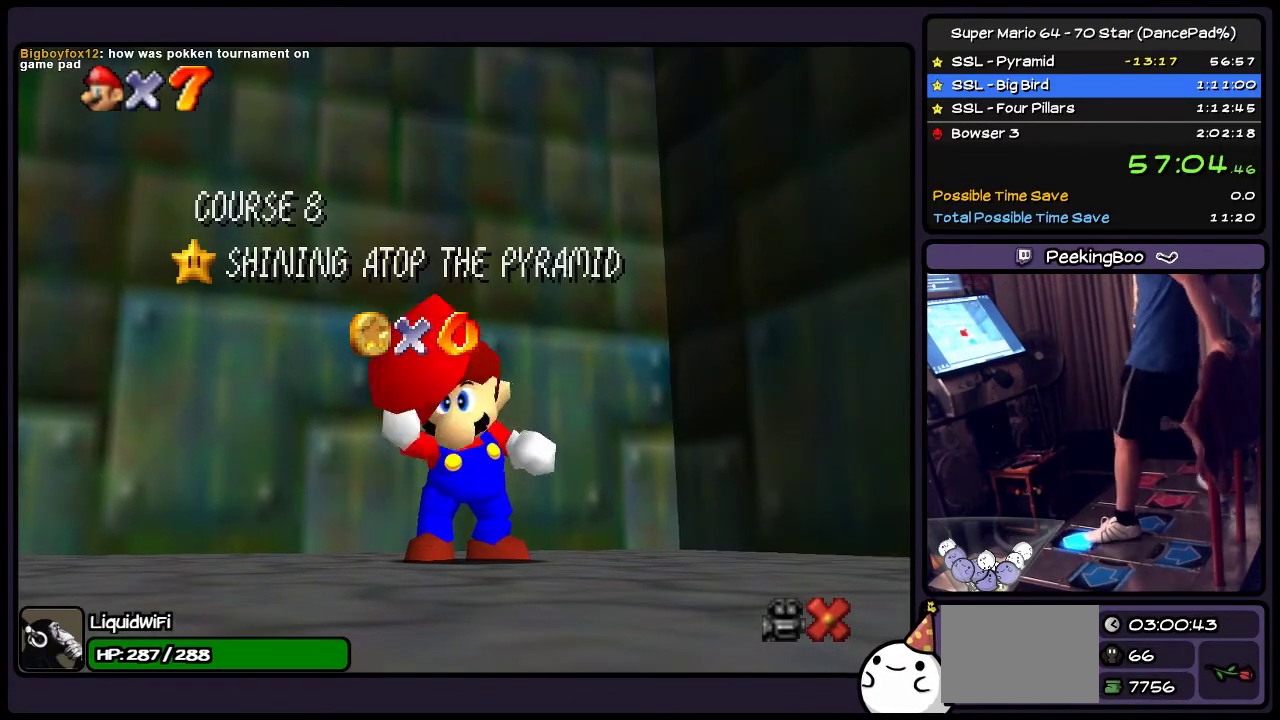
{"buttons": ["DPAD_UP"], "events": []}
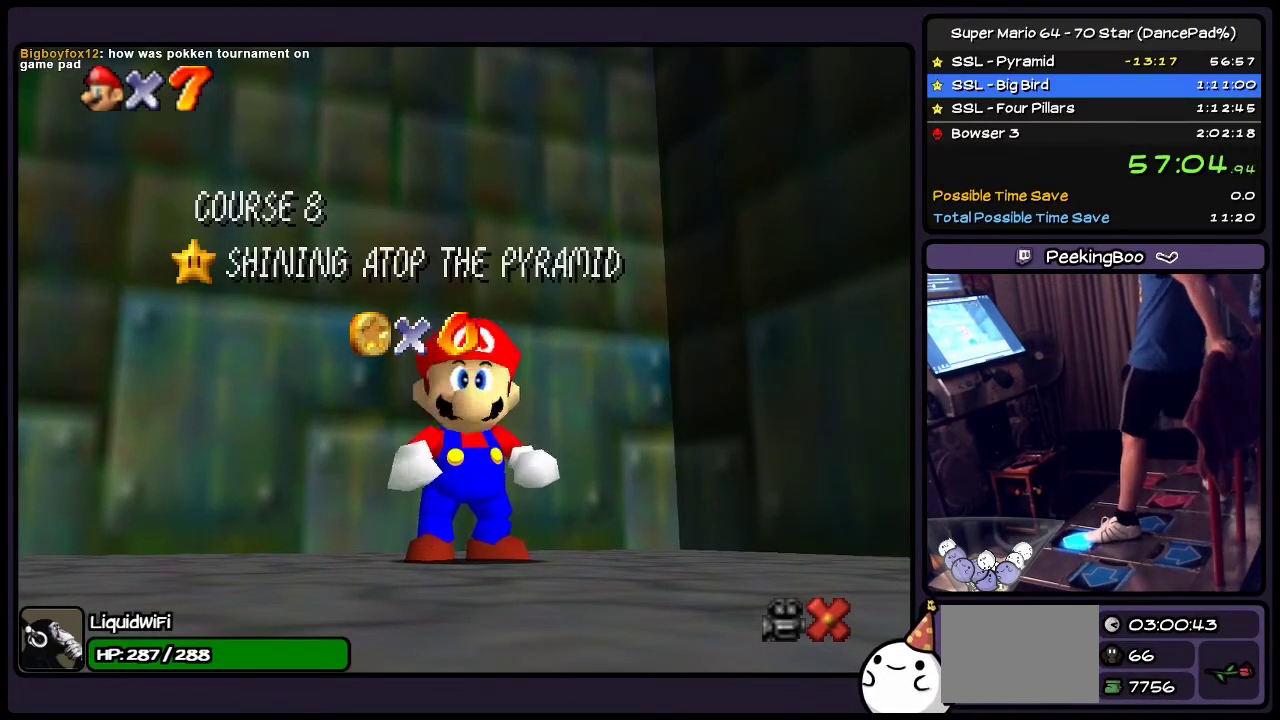
{"buttons": ["A", "DPAD_UP"], "events": [[434, "A", "down"]]}
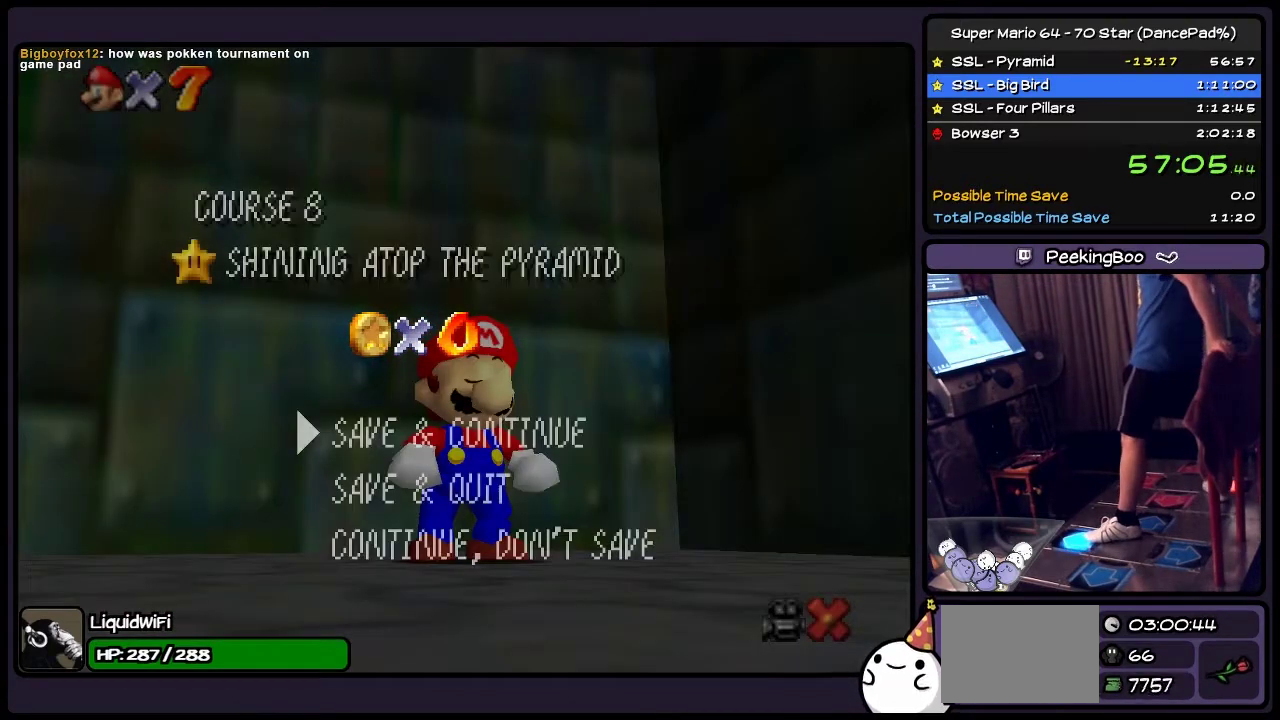
{"buttons": ["A"], "events": [[167, "A", "up"], [334, "DPAD_UP", "up"], [401, "A", "down"]]}
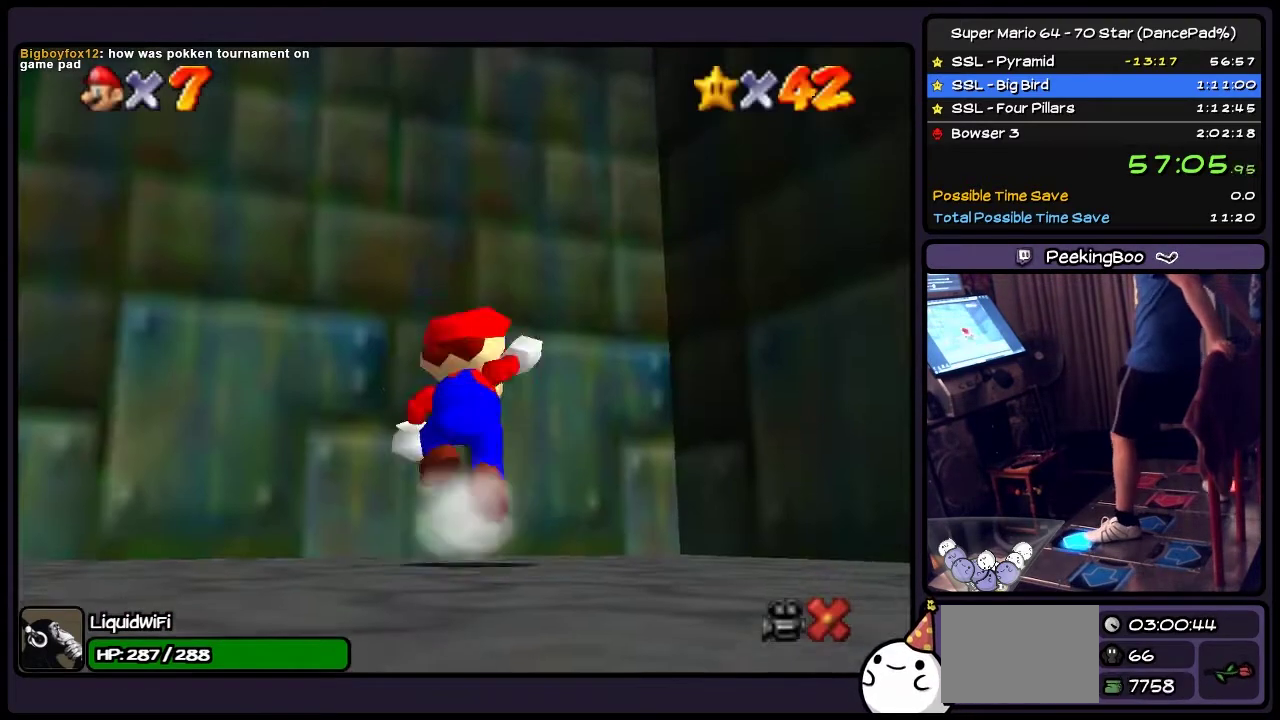
{"buttons": ["B", "DPAD_UP"], "events": [[67, "A", "up"], [100, "DPAD_UP", "down"], [200, "A", "down"], [367, "A", "up"], [434, "B", "down"]]}
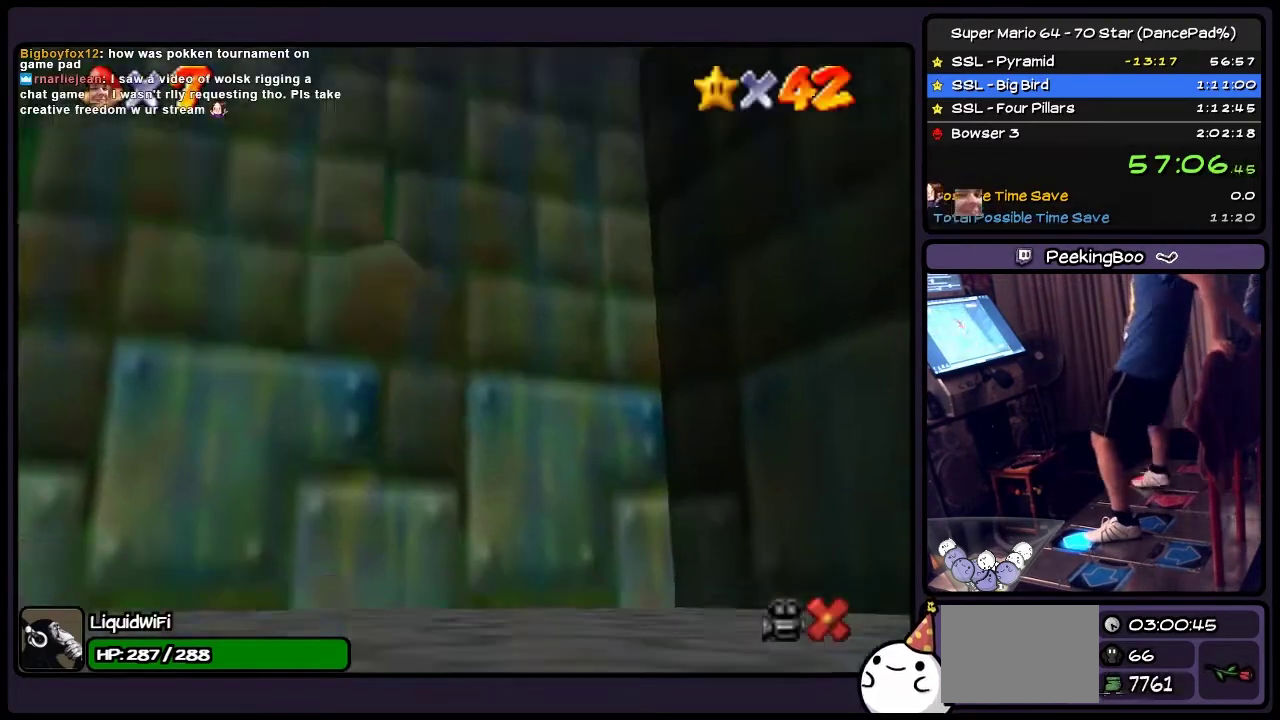
{"buttons": ["DPAD_UP"], "events": [[201, "B", "up"]]}
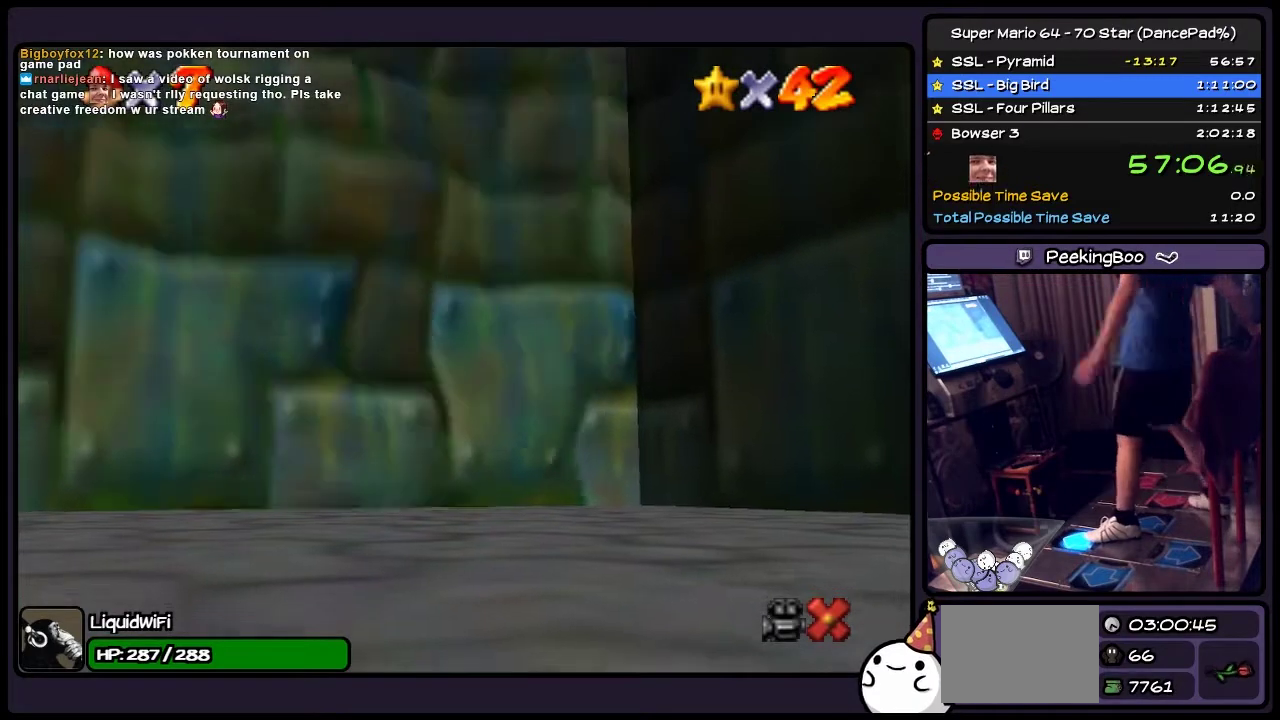
{"buttons": [], "events": [[167, "DPAD_UP", "up"]]}
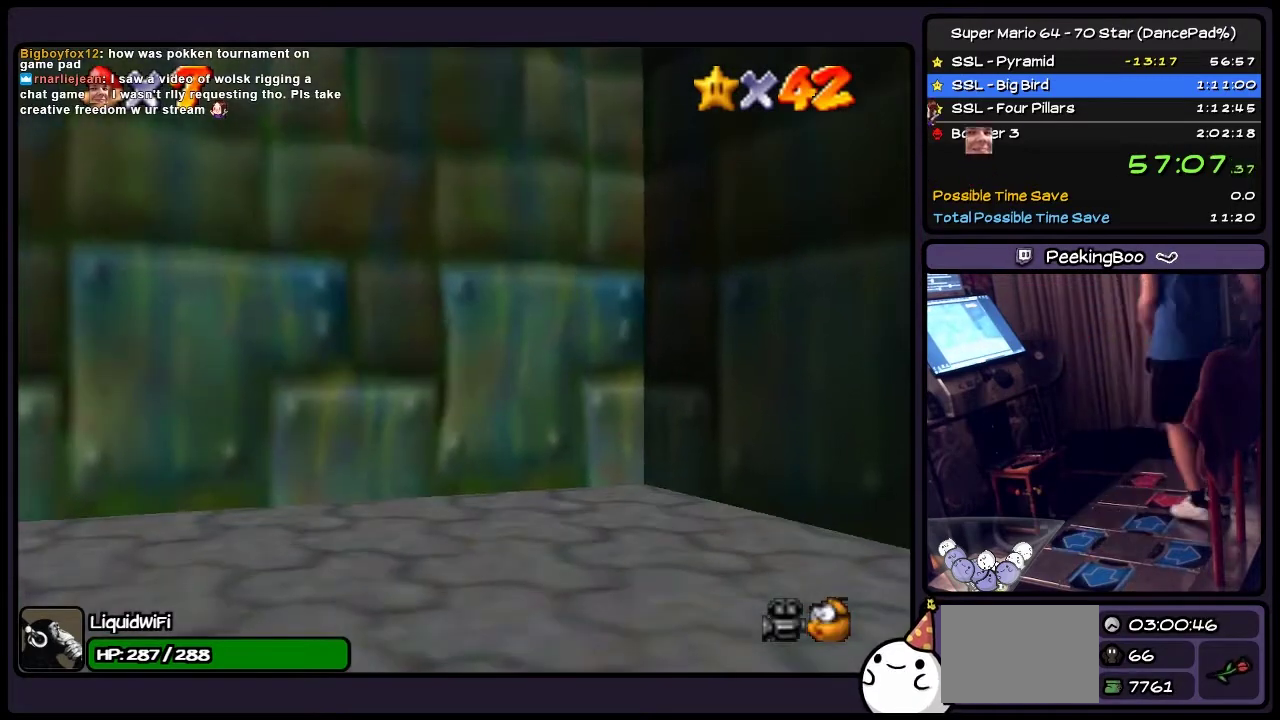
{"buttons": [], "events": []}
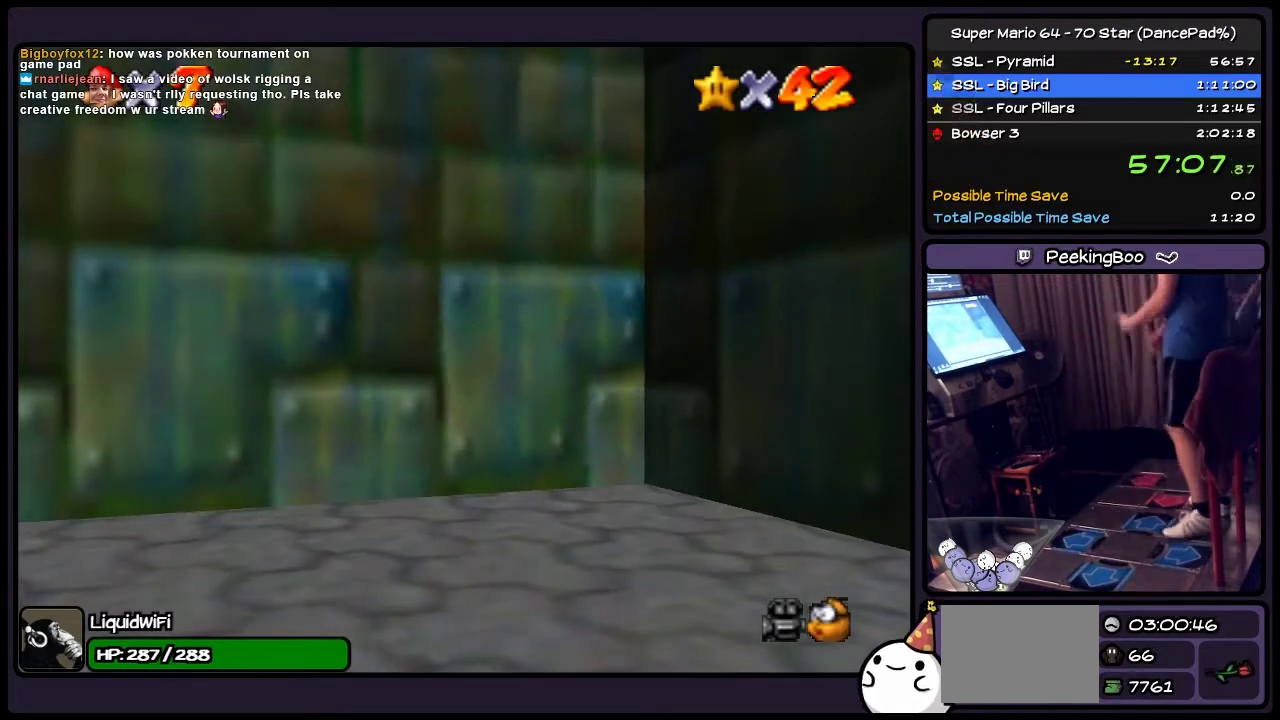
{"buttons": [], "events": []}
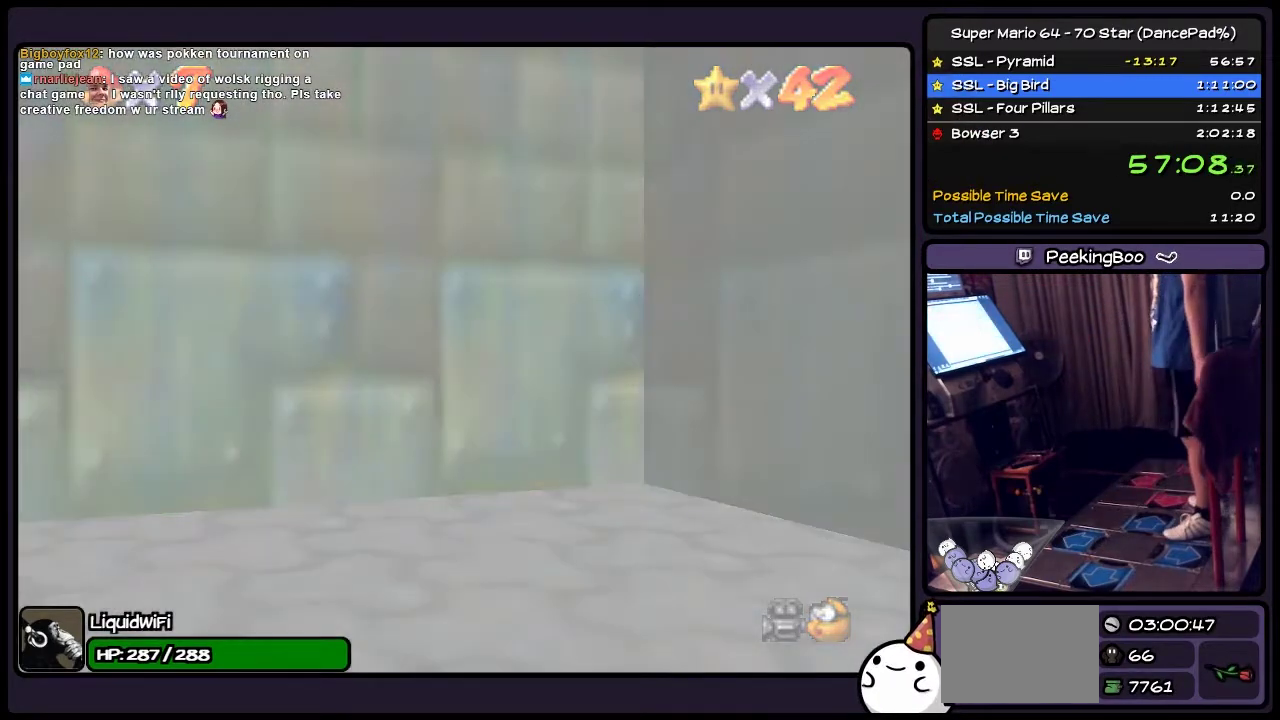
{"buttons": [], "events": []}
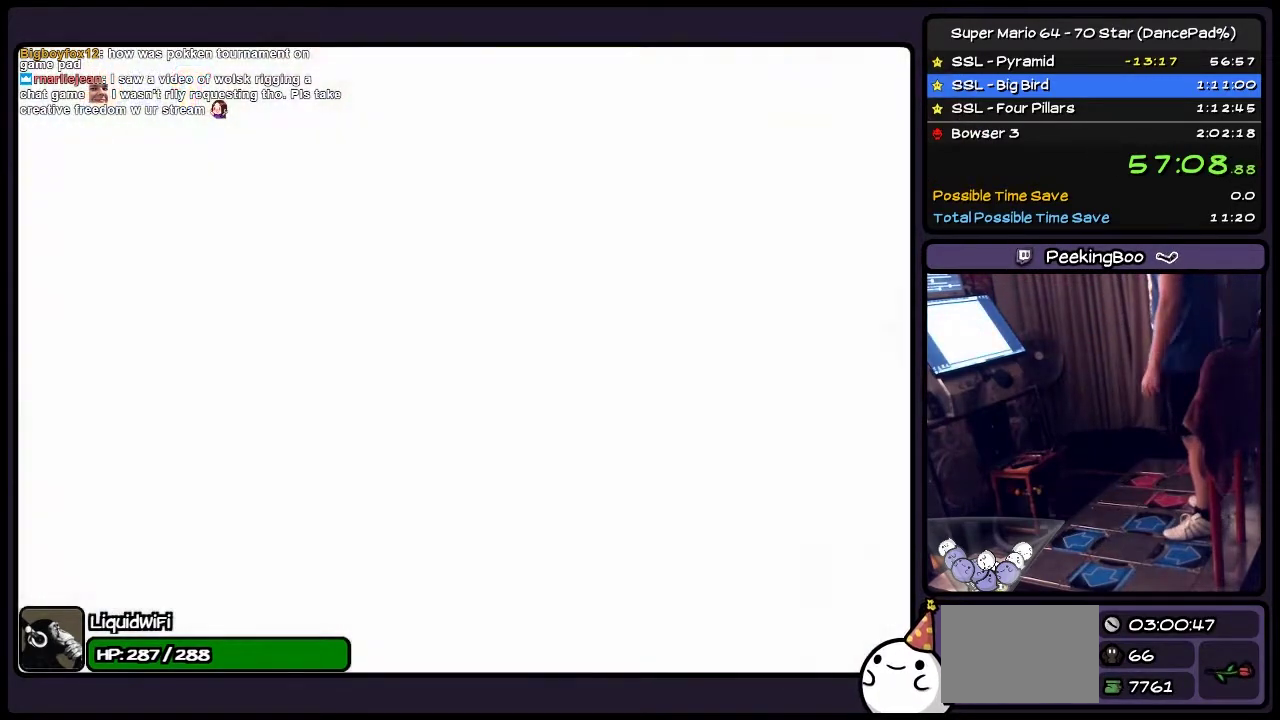
{"buttons": [], "events": []}
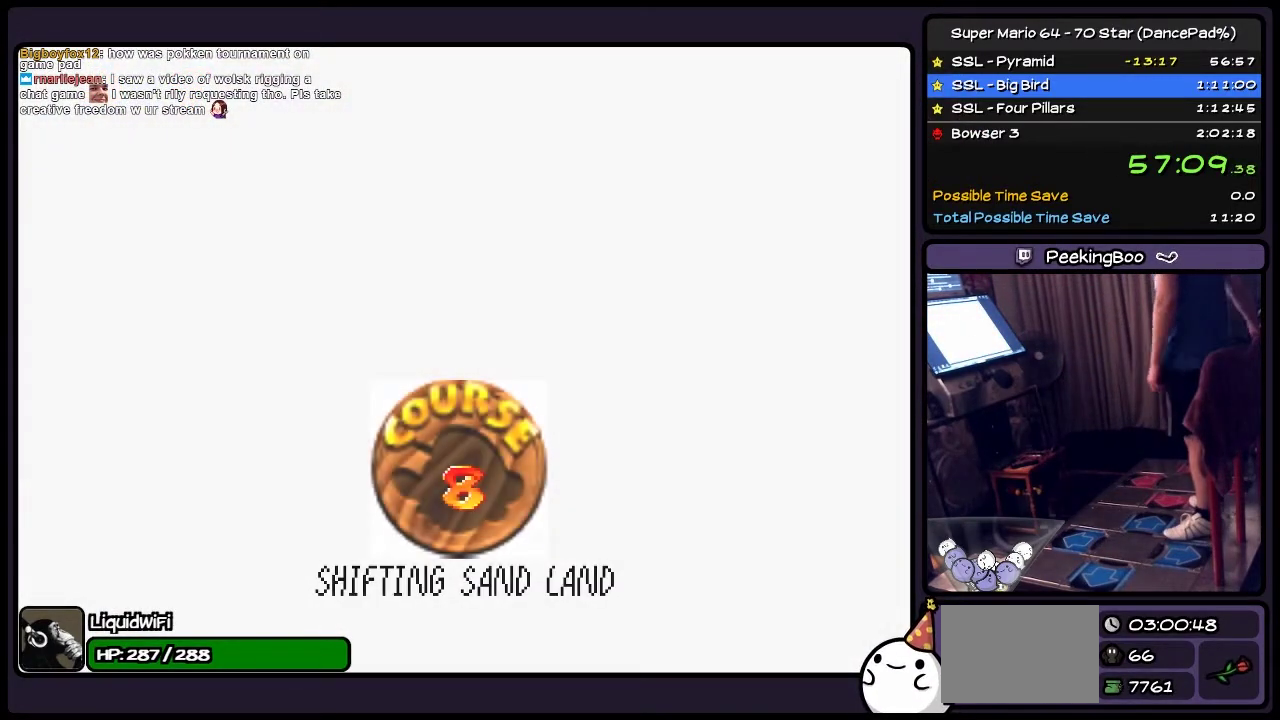
{"buttons": [], "events": []}
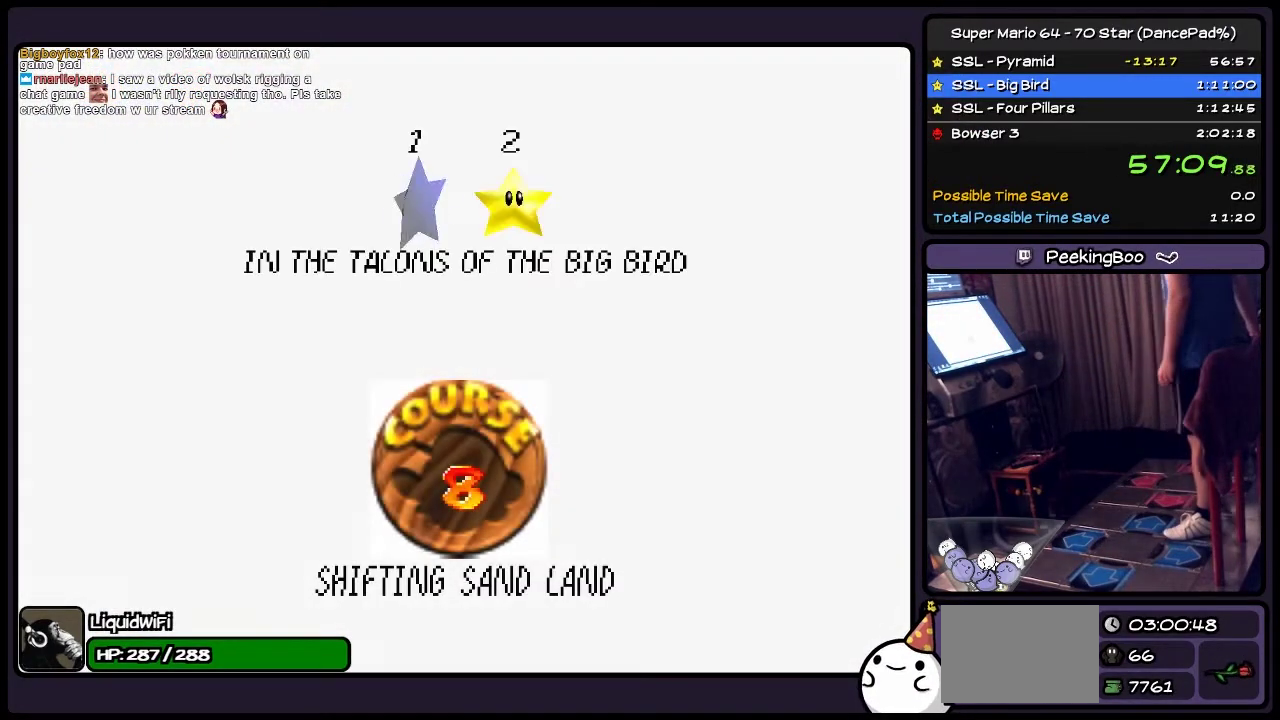
{"buttons": [], "events": [[100, "A", "down"], [367, "A", "up"]]}
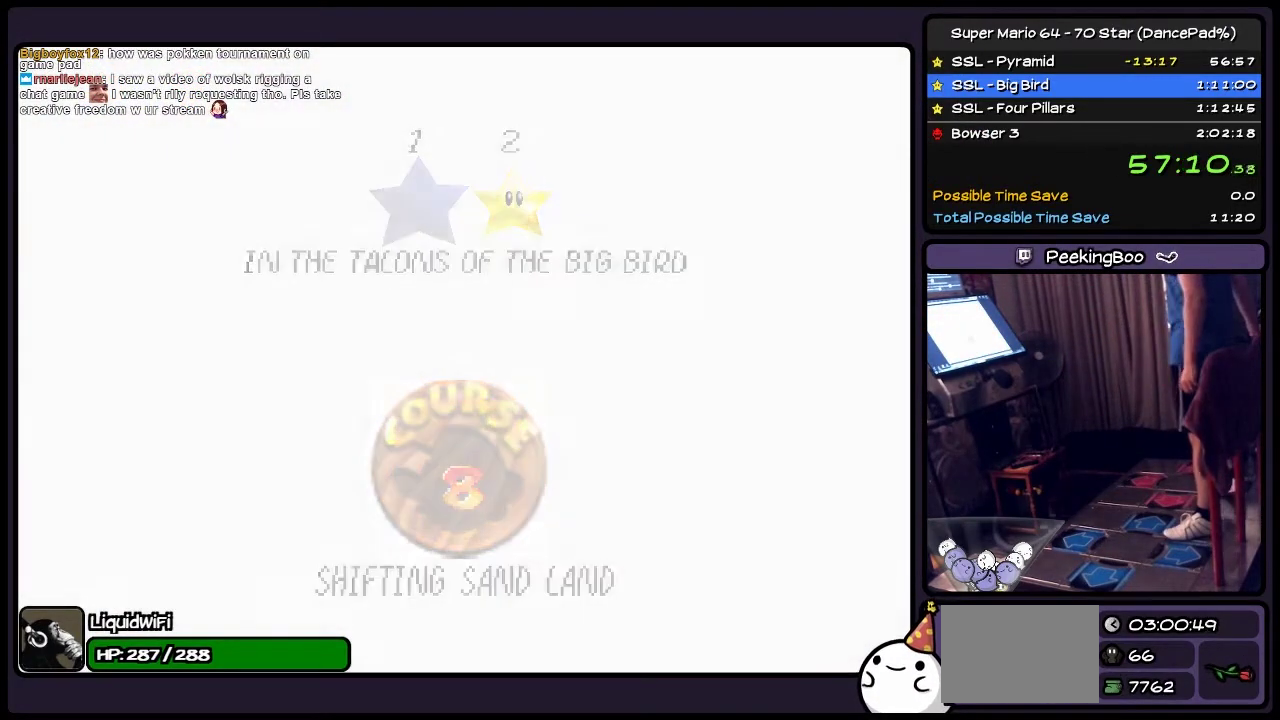
{"buttons": [], "events": [[67, "A", "down"], [334, "A", "up"], [401, "A", "down"], [501, "A", "up"]]}
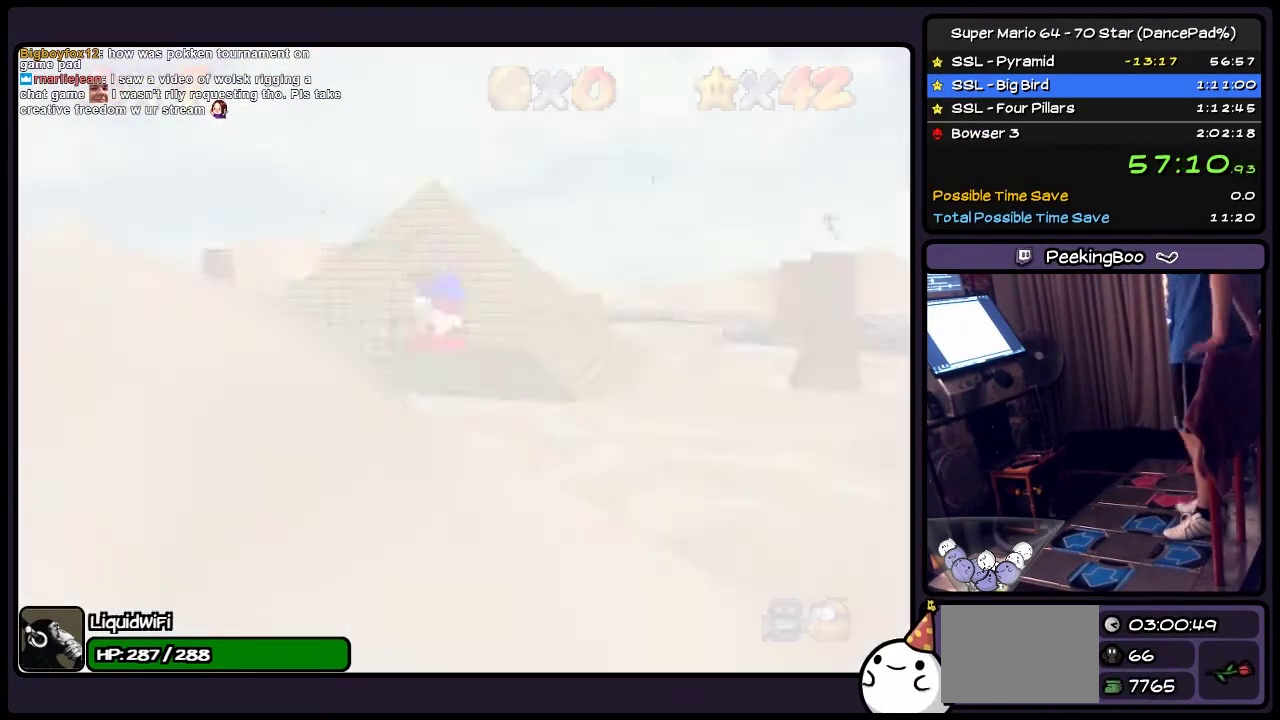
{"buttons": [], "events": []}
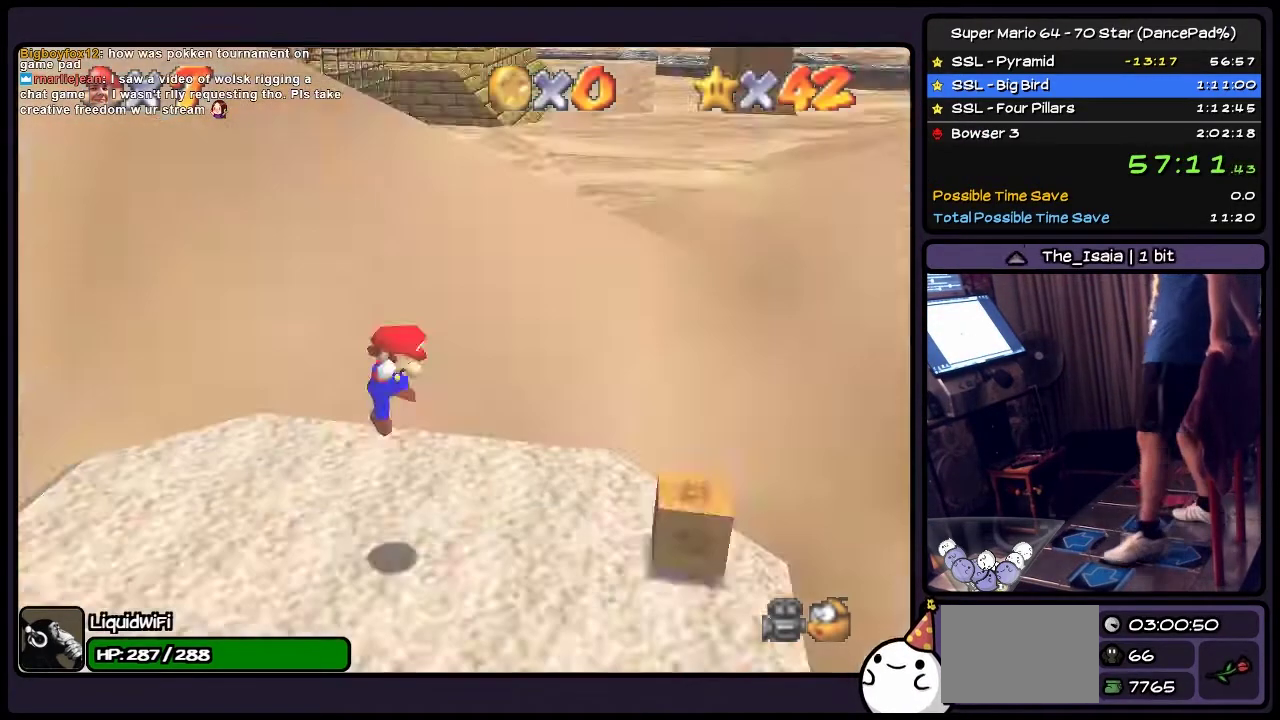
{"buttons": ["DPAD_LEFT"], "events": [[167, "DPAD_LEFT", "down"]]}
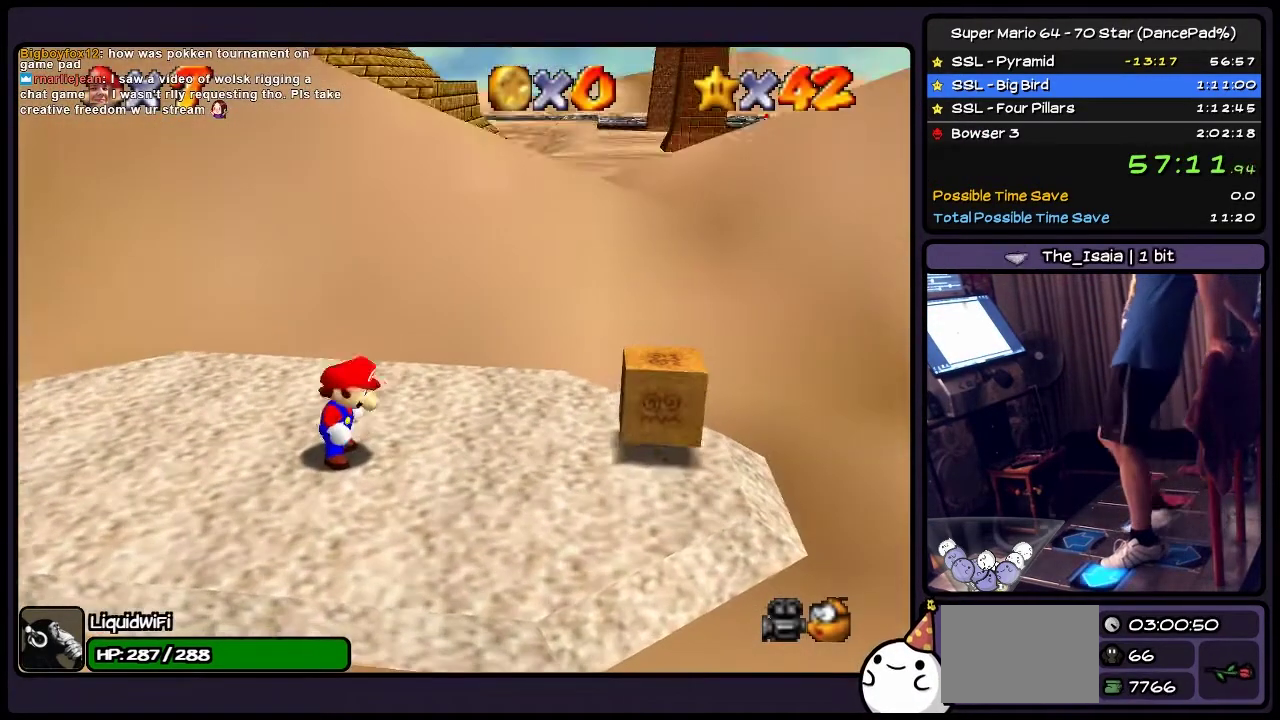
{"buttons": ["DPAD_LEFT"], "events": []}
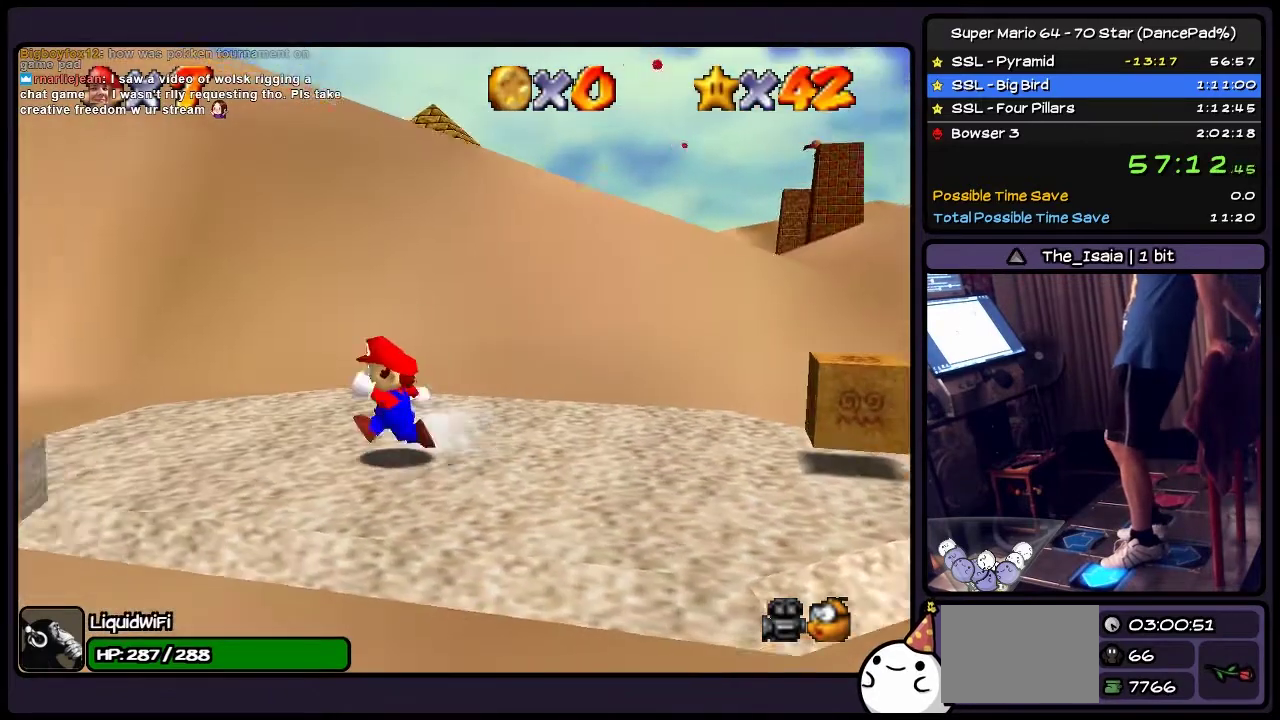
{"buttons": ["DPAD_LEFT"], "events": []}
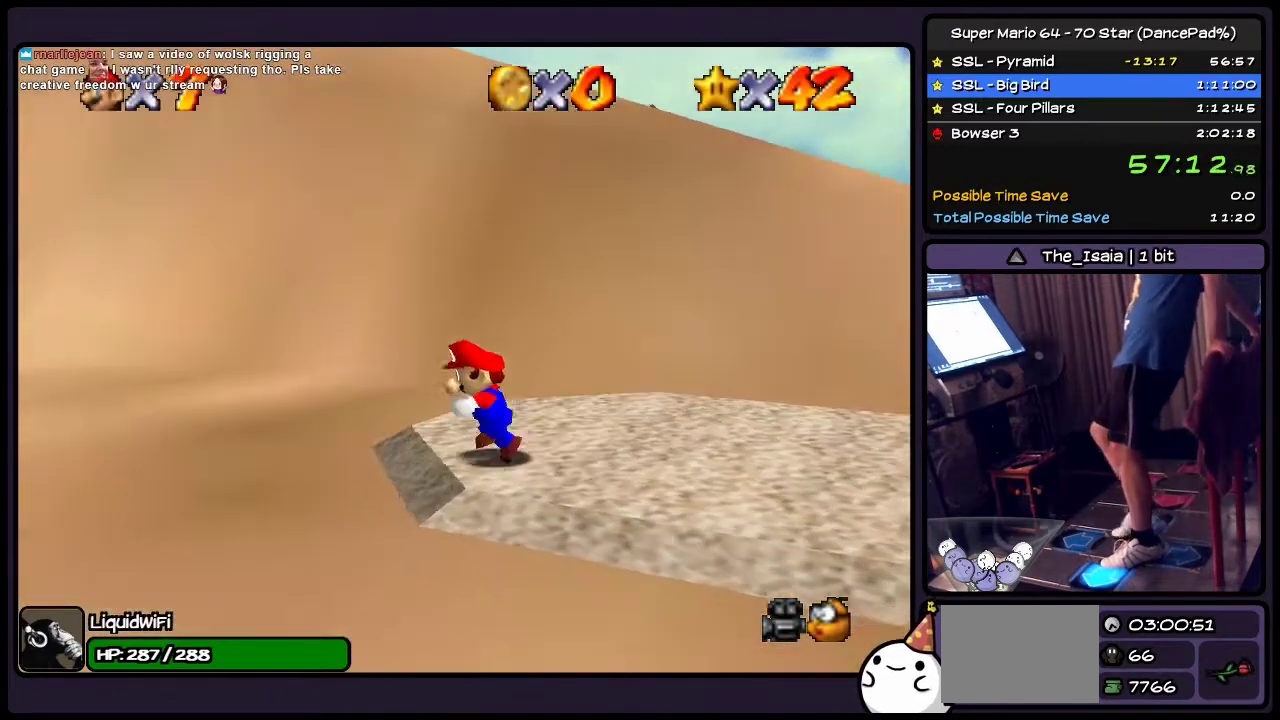
{"buttons": ["DPAD_UP", "DPAD_LEFT"], "events": [[433, "DPAD_UP", "down"]]}
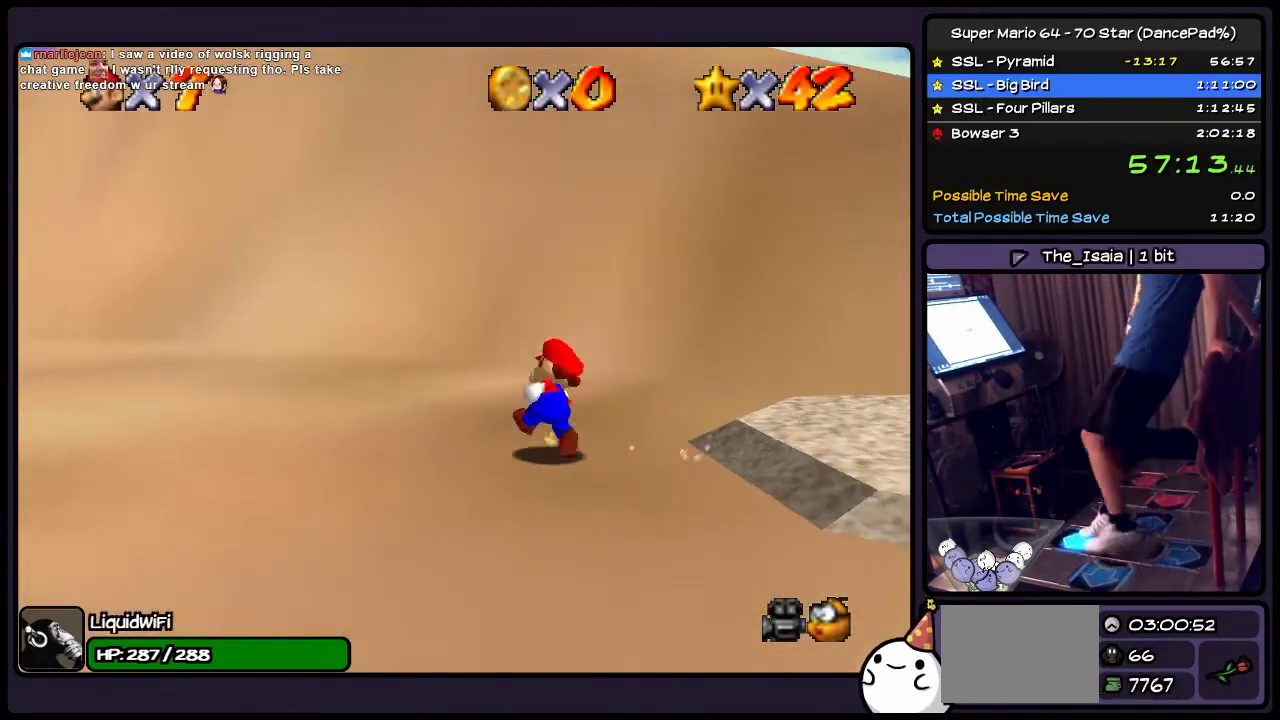
{"buttons": ["A", "DPAD_UP"], "events": [[167, "DPAD_LEFT", "up"], [501, "A", "down"]]}
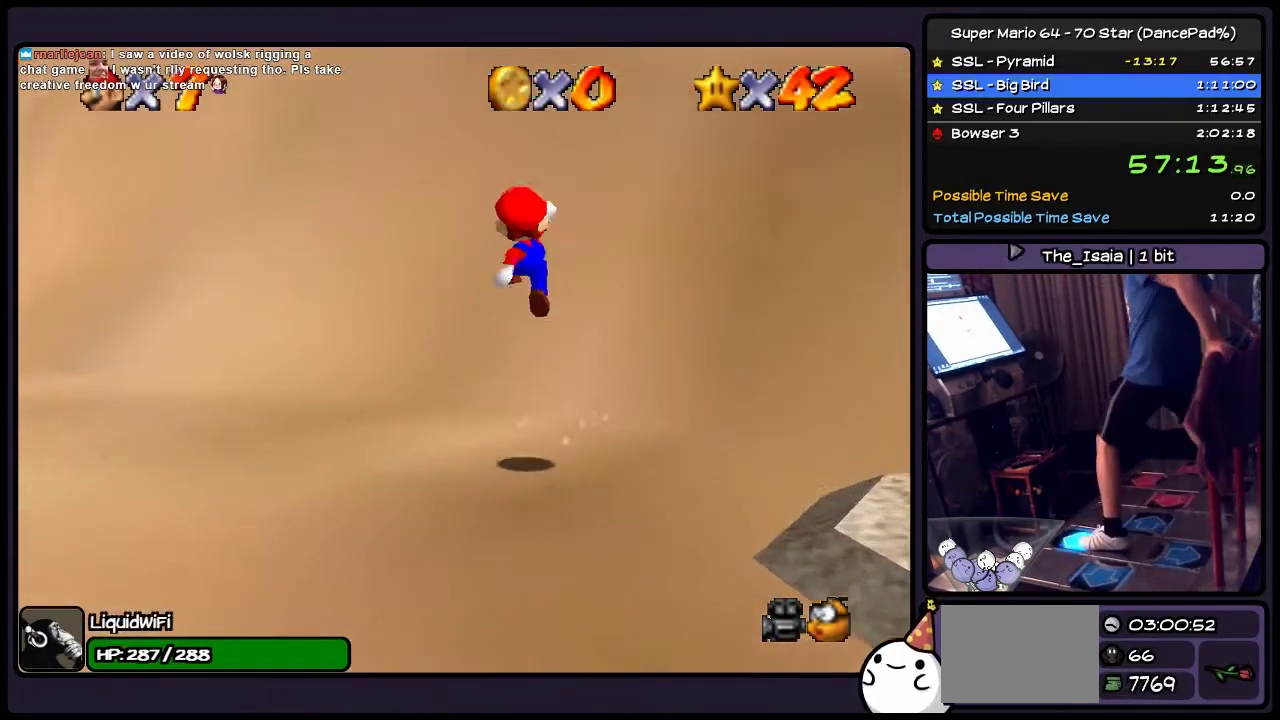
{"buttons": ["A", "DPAD_UP"], "events": [[166, "A", "up"], [500, "A", "down"]]}
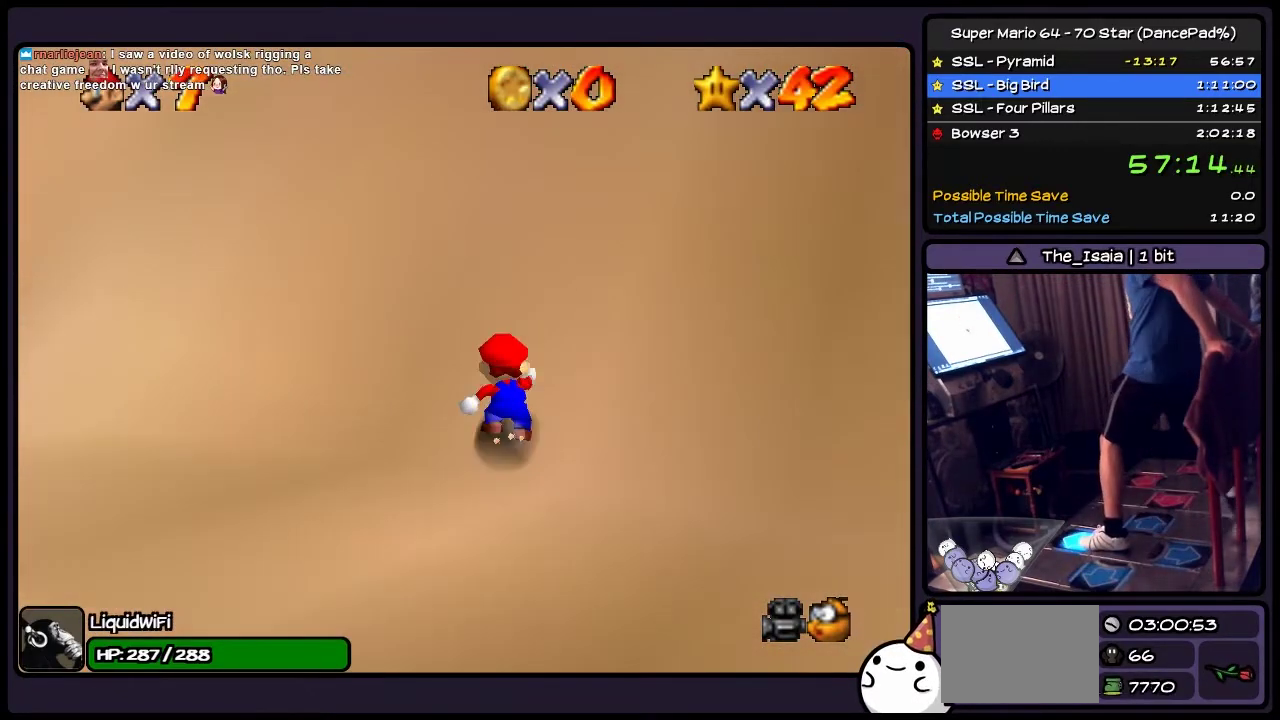
{"buttons": ["A", "DPAD_UP"], "events": []}
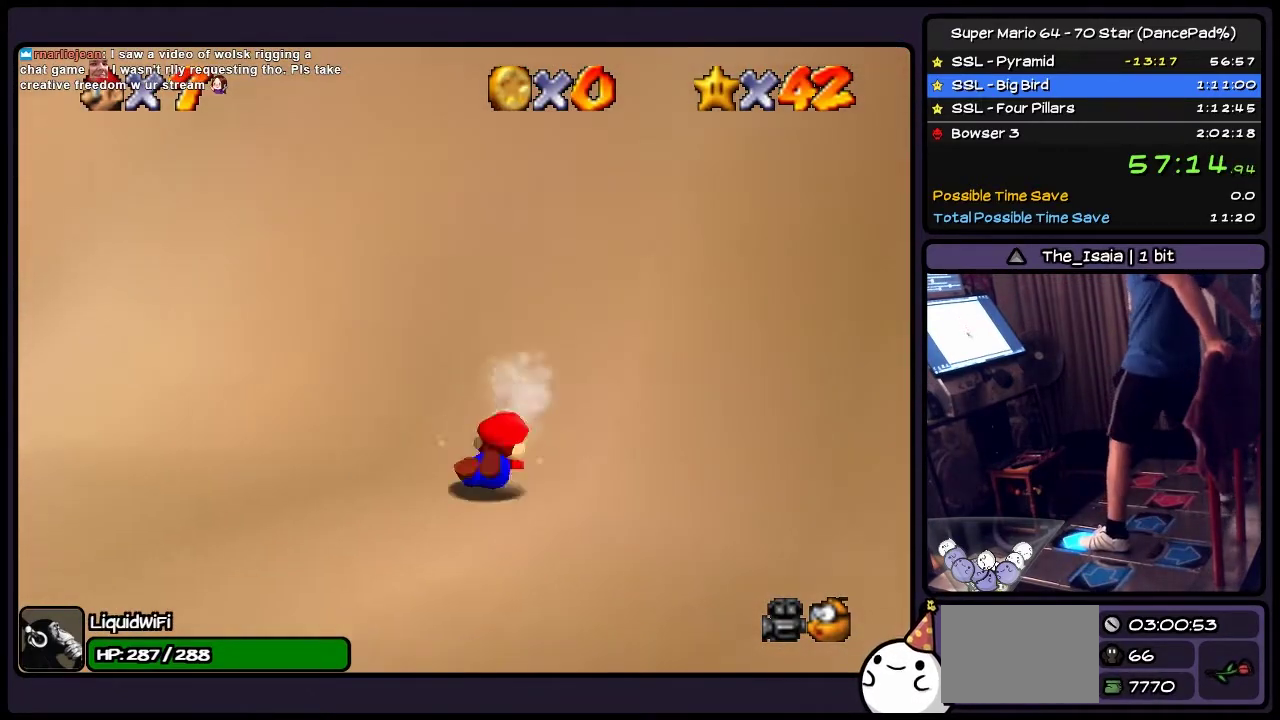
{"buttons": ["A", "DPAD_UP"], "events": [[66, "A", "up"], [333, "A", "down"]]}
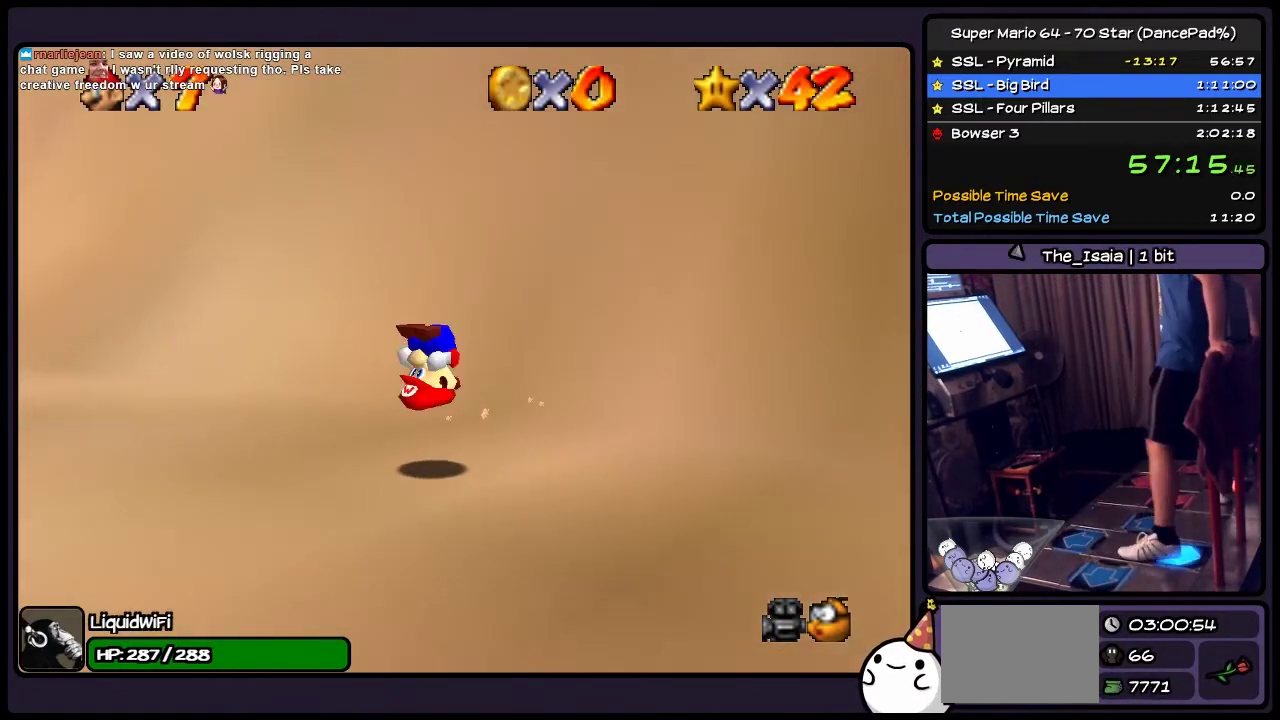
{"buttons": ["DPAD_DOWN"], "events": [[100, "DPAD_UP", "up"], [234, "DPAD_DOWN", "down"], [400, "A", "up"]]}
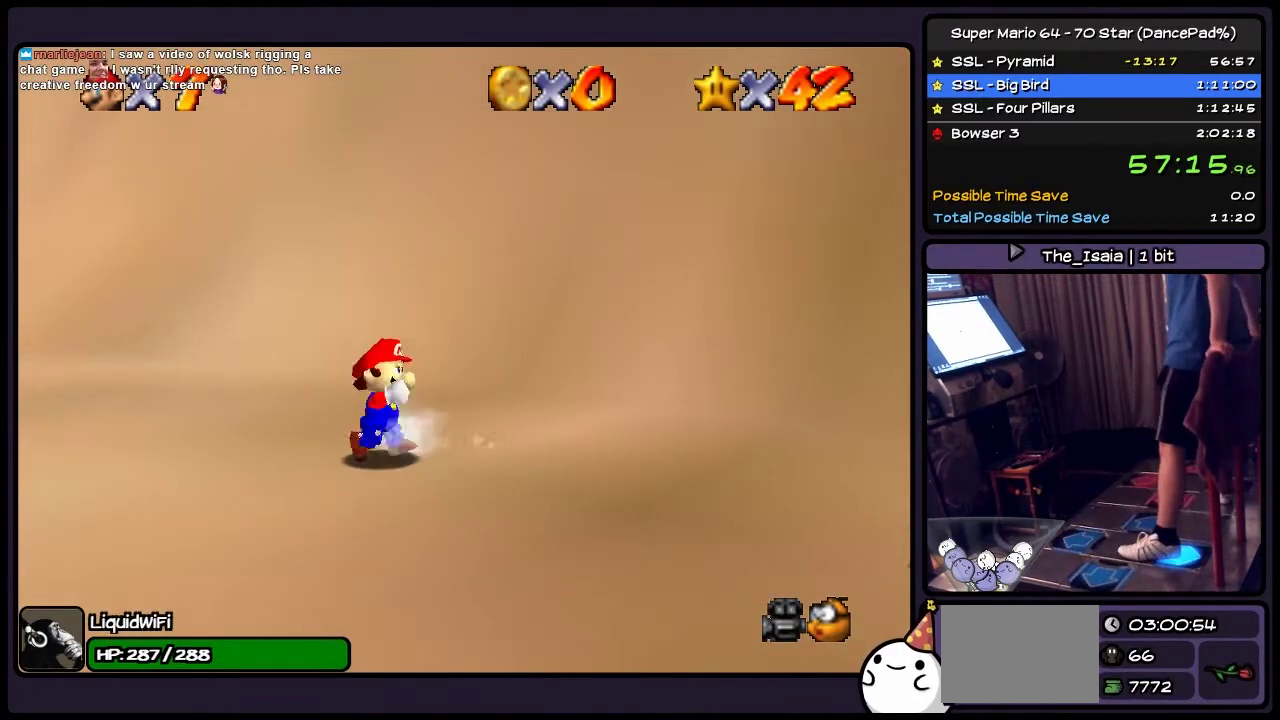
{"buttons": ["DPAD_DOWN"], "events": []}
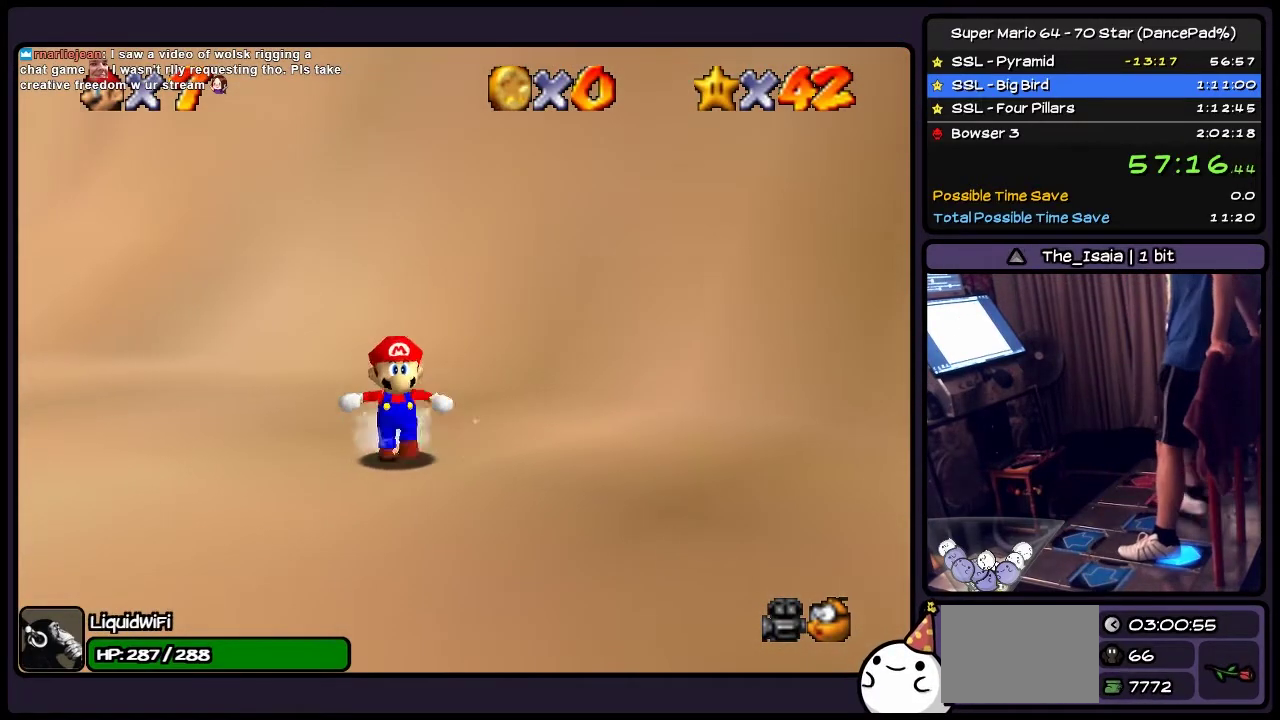
{"buttons": ["DPAD_DOWN"], "events": [[167, "DPAD_RIGHT", "down"], [467, "DPAD_RIGHT", "up"]]}
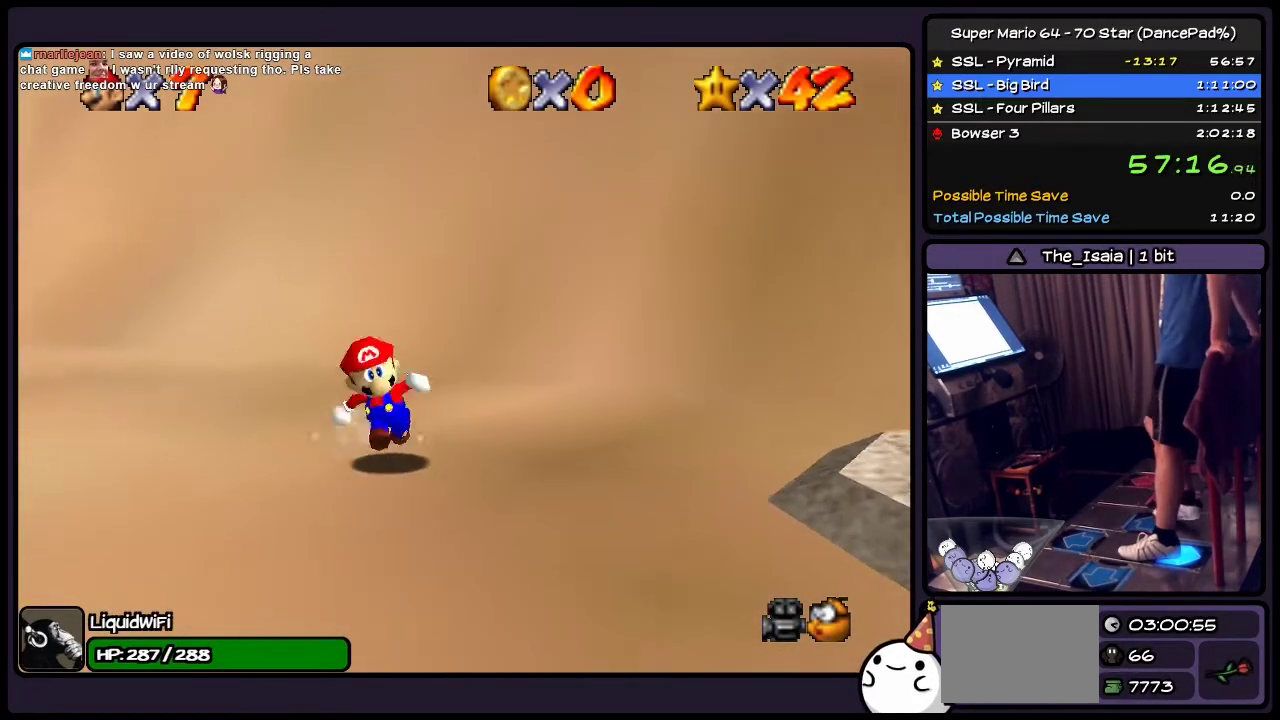
{"buttons": [], "events": [[333, "DPAD_DOWN", "up"]]}
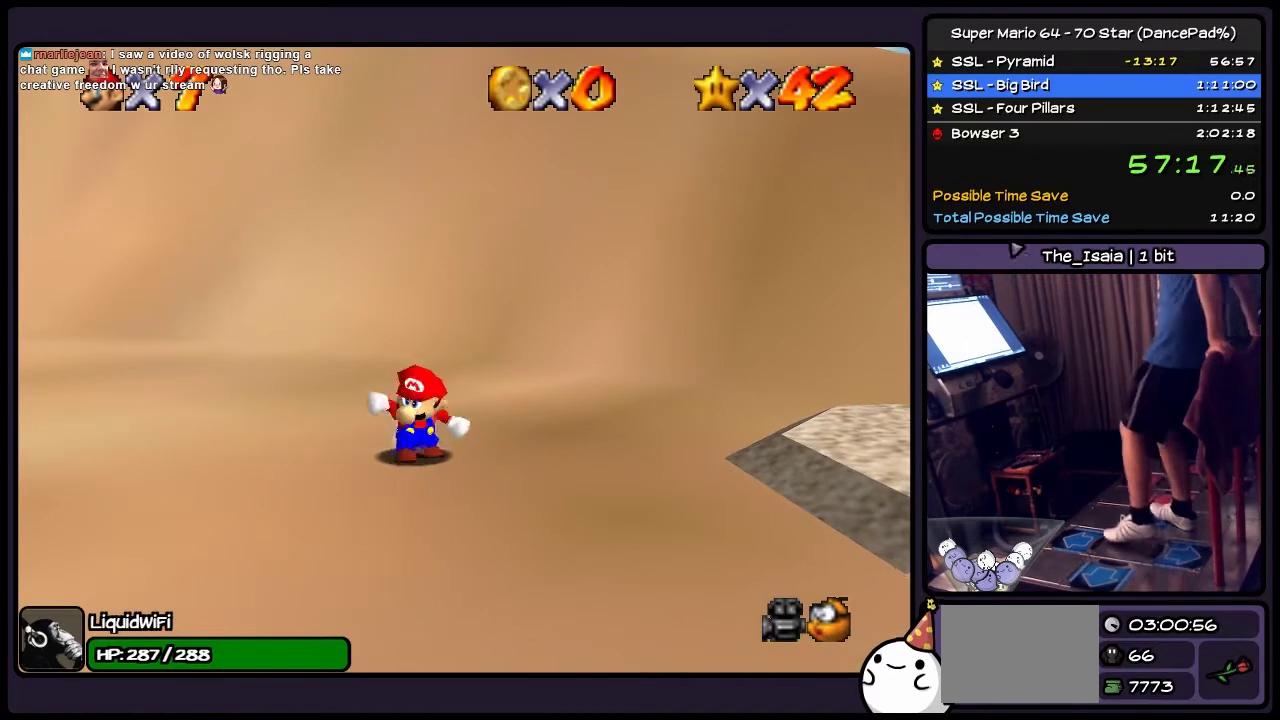
{"buttons": [], "events": []}
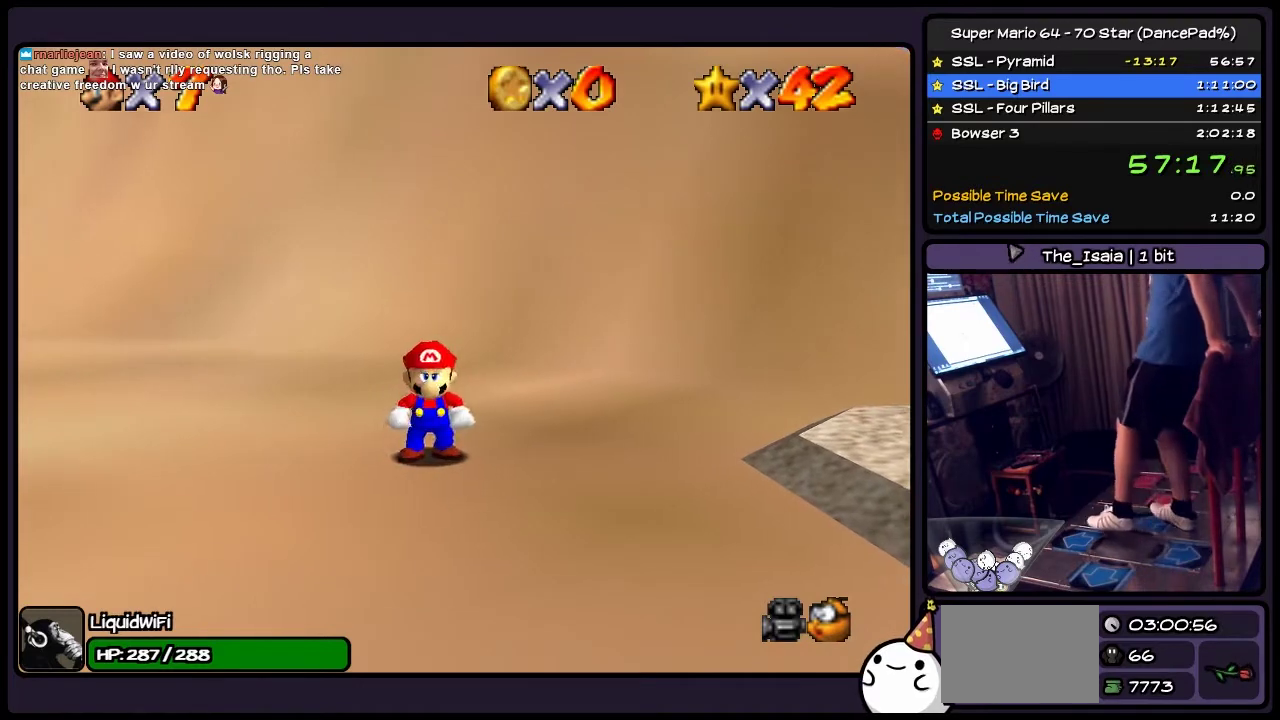
{"buttons": ["DPAD_UP", "DPAD_RIGHT"], "events": [[133, "DPAD_RIGHT", "down"], [333, "DPAD_UP", "down"]]}
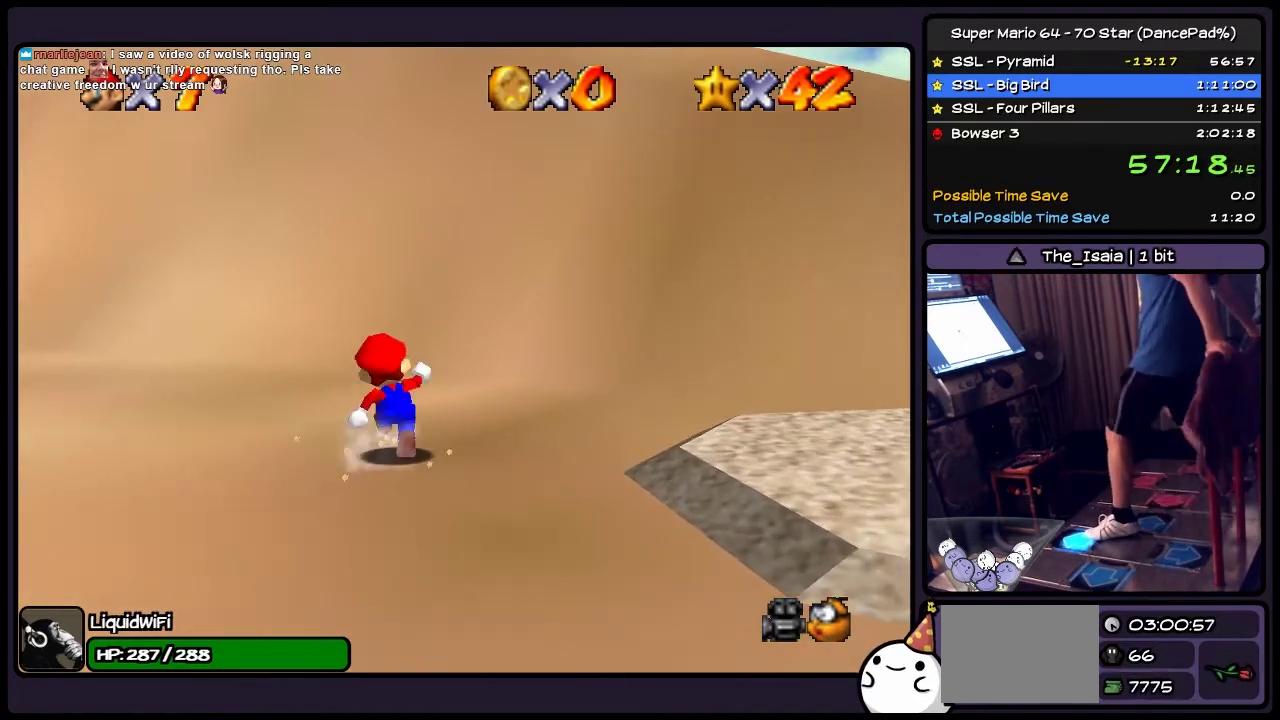
{"buttons": ["DPAD_UP"], "events": [[100, "DPAD_RIGHT", "up"], [167, "A", "down"], [501, "A", "up"]]}
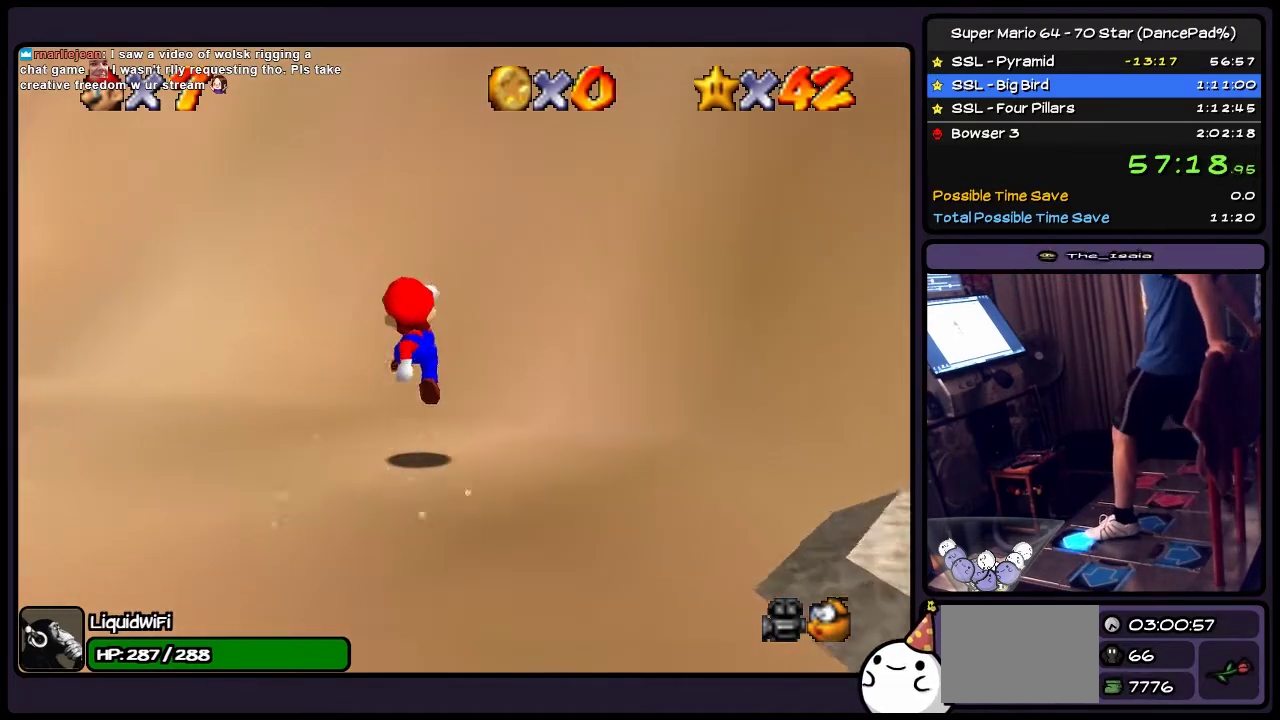
{"buttons": ["A", "DPAD_UP"], "events": [[267, "A", "down"]]}